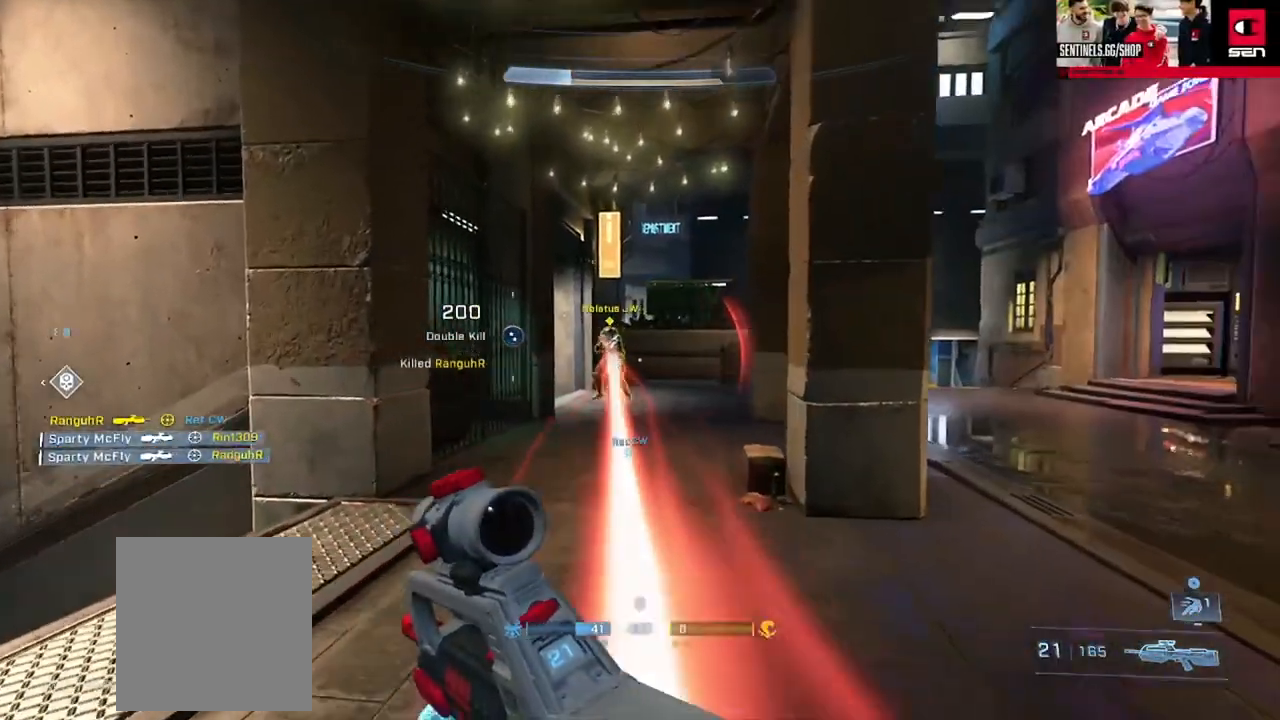
Gameplay with a controller (Xbox layout); each line is a JSON object with the inputs held at the frame after it. "events" lists button and stick changes between this image and that frame as [ms after this image, input, new state], when the widget could be followed in between.
{"buttons": ["L3"], "left_stick": "up-left", "right_stick": "center"}
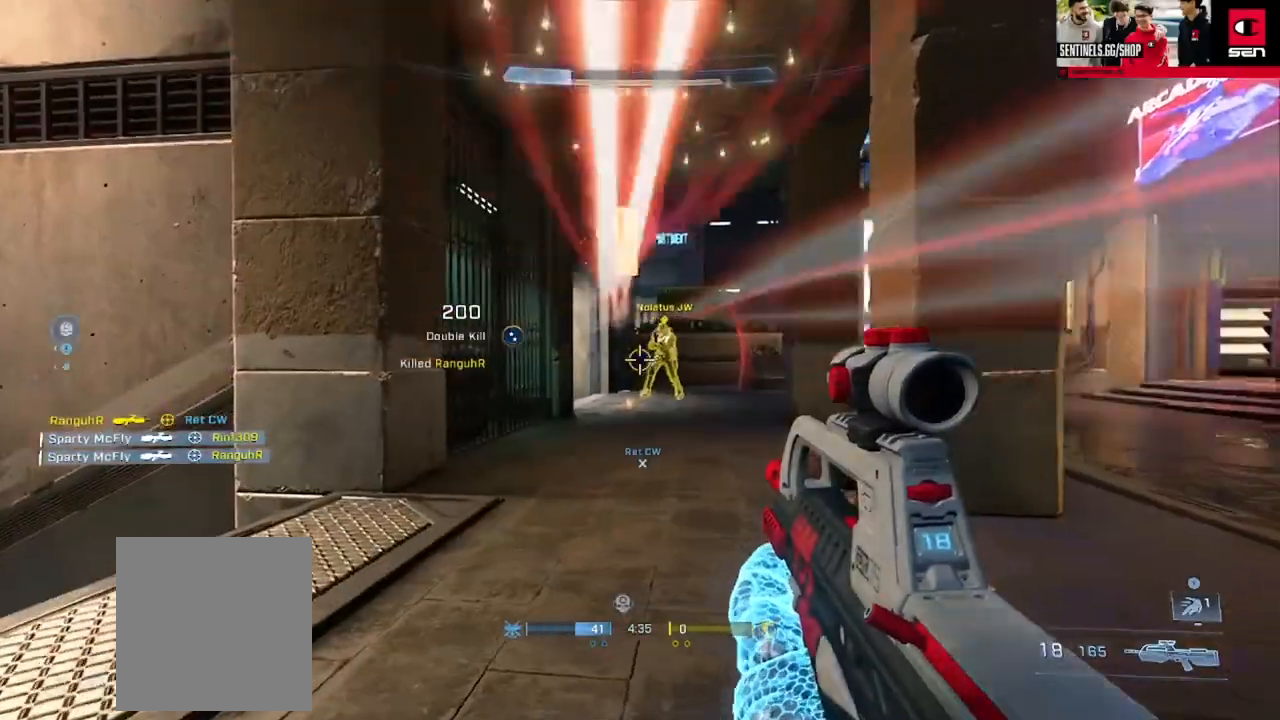
{"buttons": ["R2"], "left_stick": "up-right", "right_stick": "left", "events": [[17, "left_stick", "up"], [50, "R2", "down"], [50, "right_stick", "up-right"], [84, "X", "down"], [167, "right_stick", "center"], [217, "L3", "up"], [217, "X", "up"], [217, "right_stick", "down-left"], [234, "R2", "up"], [334, "right_stick", "left"], [367, "left_stick", "up-right"], [501, "R2", "down"]]}
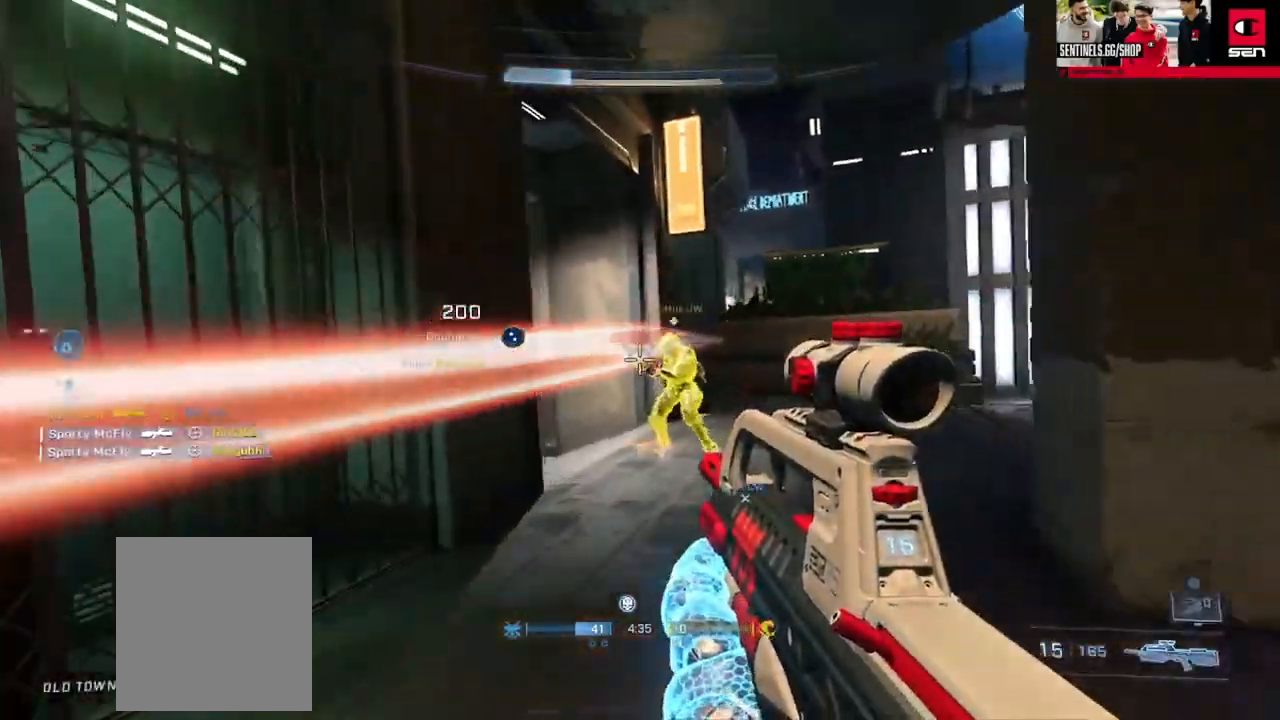
{"buttons": ["R2", "L3"], "left_stick": "up", "right_stick": "up-right", "events": [[16, "right_stick", "right"], [83, "right_stick", "center"], [133, "left_stick", "left"], [167, "right_stick", "right"], [183, "L3", "down"], [200, "R2", "up"], [317, "right_stick", "left"], [450, "R2", "down"], [484, "left_stick", "up"], [484, "right_stick", "up-right"]]}
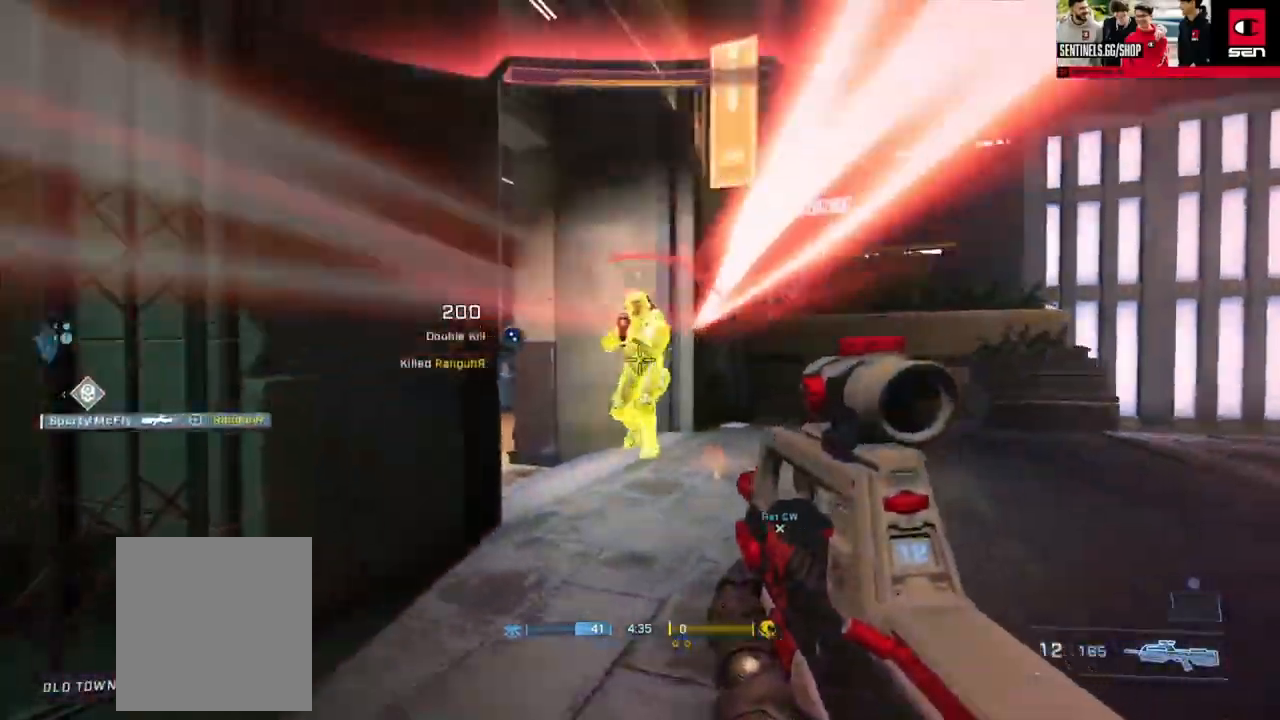
{"buttons": ["R2", "L3"], "left_stick": "up-right", "right_stick": "center", "events": [[17, "left_stick", "up-right"], [50, "L3", "up"], [50, "right_stick", "up-left"], [117, "right_stick", "up-right"], [184, "R2", "up"], [251, "left_stick", "down-left"], [251, "right_stick", "down-left"], [367, "left_stick", "up-left"], [384, "L3", "down"], [384, "R2", "down"], [434, "right_stick", "center"], [451, "left_stick", "up-right"]]}
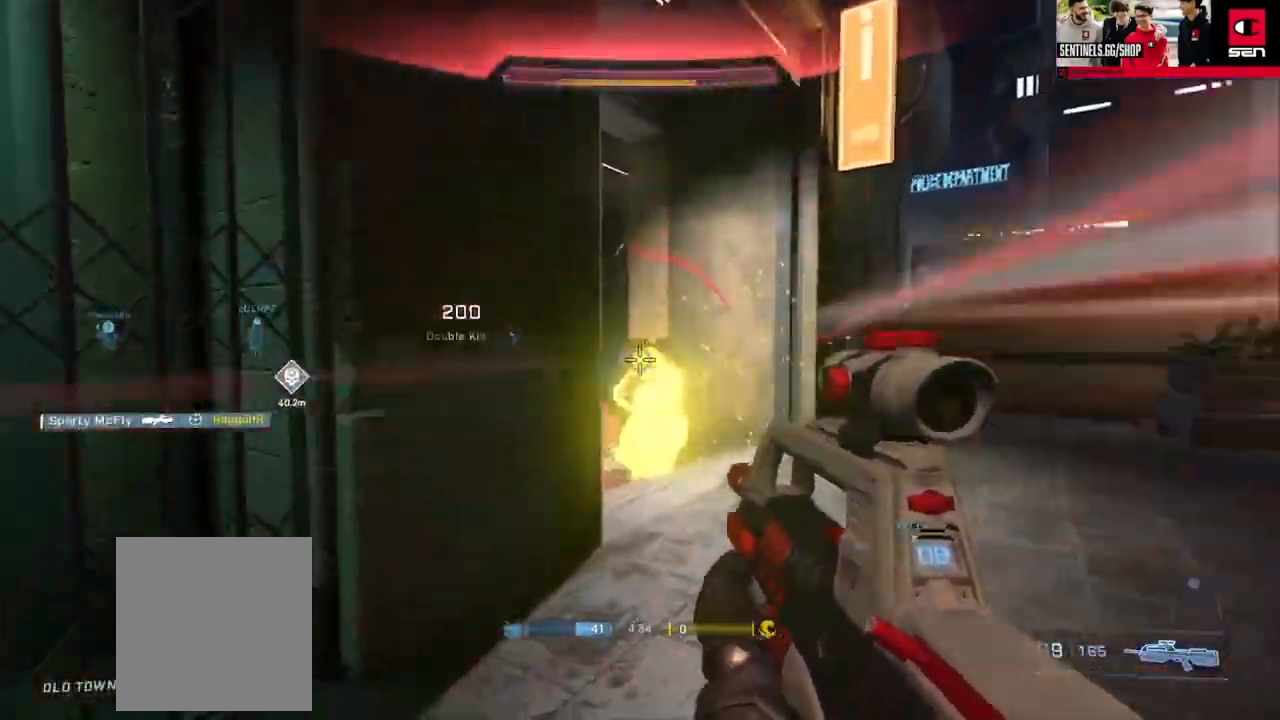
{"buttons": [], "left_stick": "up-right", "right_stick": "down", "events": [[100, "right_stick", "left"], [167, "L3", "up"], [200, "R2", "up"], [200, "right_stick", "down"], [367, "right_stick", "center"], [400, "B", "down"], [434, "B", "up"], [500, "right_stick", "down"]]}
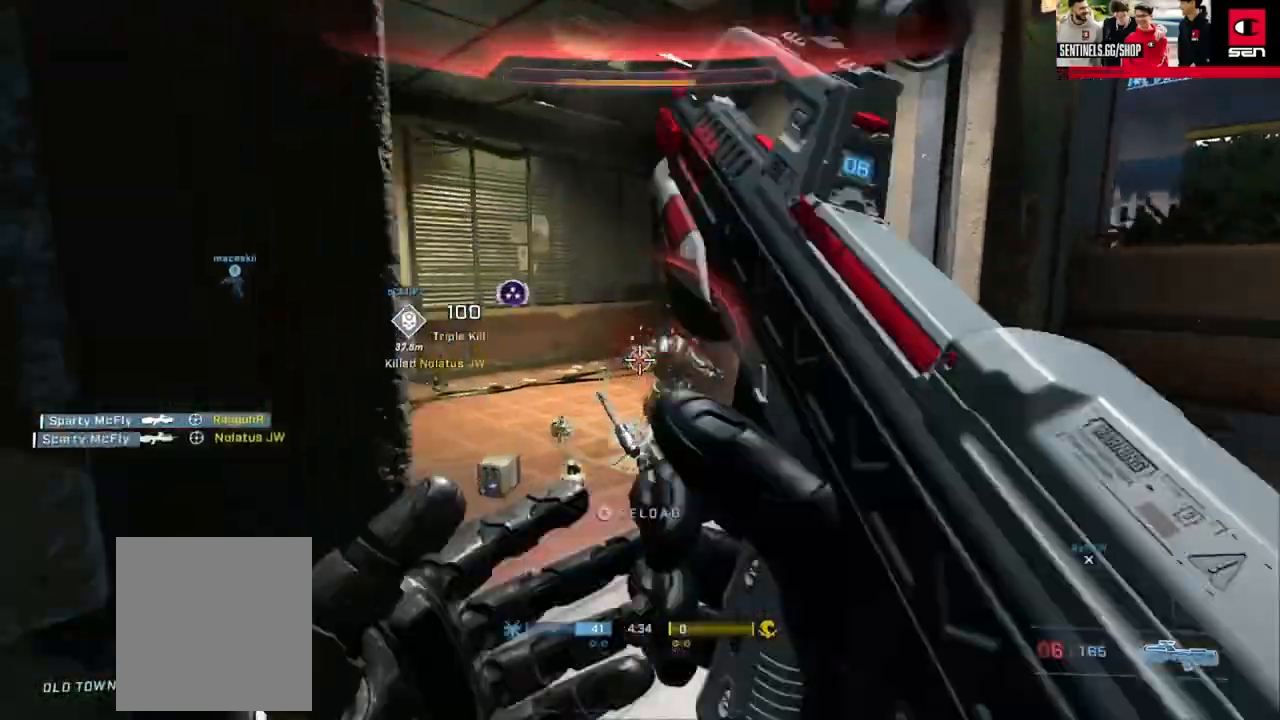
{"buttons": [], "left_stick": "up-right", "right_stick": "up-left", "events": [[50, "A", "down"], [150, "A", "up"], [150, "right_stick", "center"], [234, "A", "down"], [301, "A", "up"], [301, "right_stick", "up-left"], [401, "A", "down"], [467, "A", "up"]]}
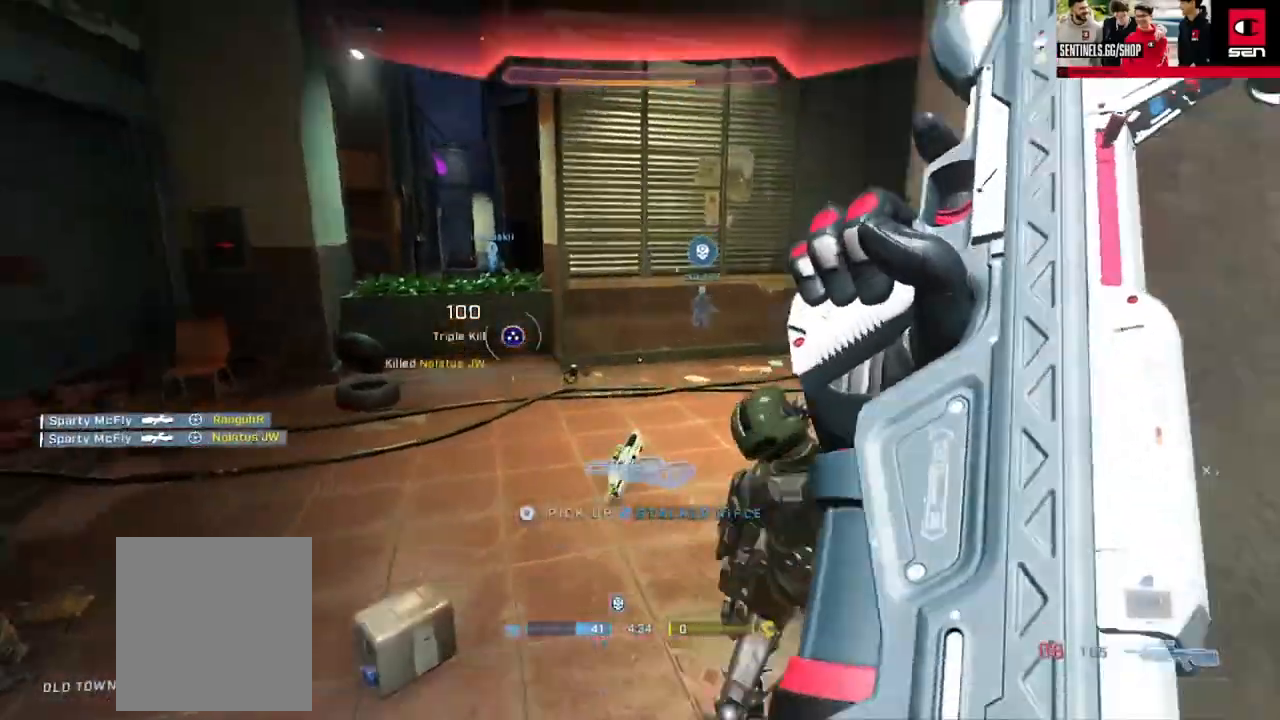
{"buttons": ["B"], "left_stick": "up", "right_stick": "center", "events": [[66, "right_stick", "center"], [183, "left_stick", "down-right"], [267, "left_stick", "down-left"], [317, "left_stick", "up-left"], [333, "B", "down"], [434, "left_stick", "up"]]}
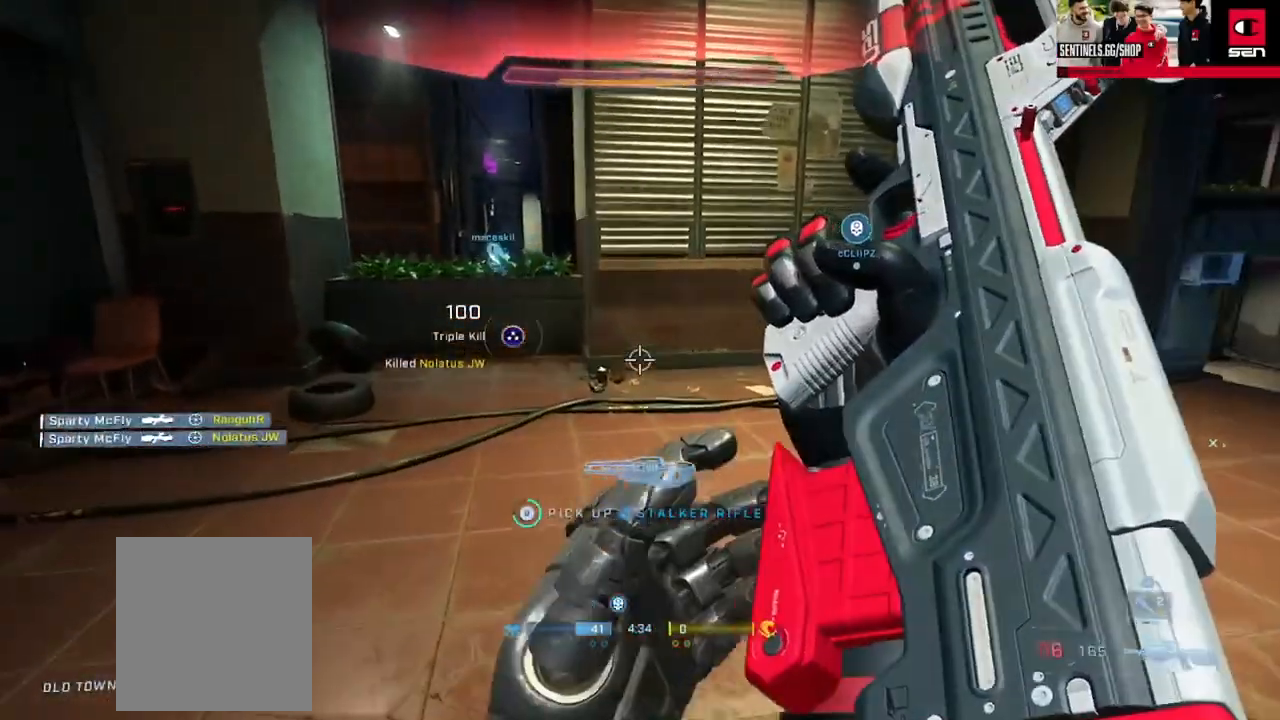
{"buttons": [], "left_stick": "up", "right_stick": "center", "events": [[34, "right_stick", "left"], [117, "B", "up"], [150, "right_stick", "center"], [167, "L1", "down"], [234, "L1", "up"], [267, "Y", "down"], [334, "Y", "up"], [367, "right_stick", "down"], [484, "right_stick", "center"]]}
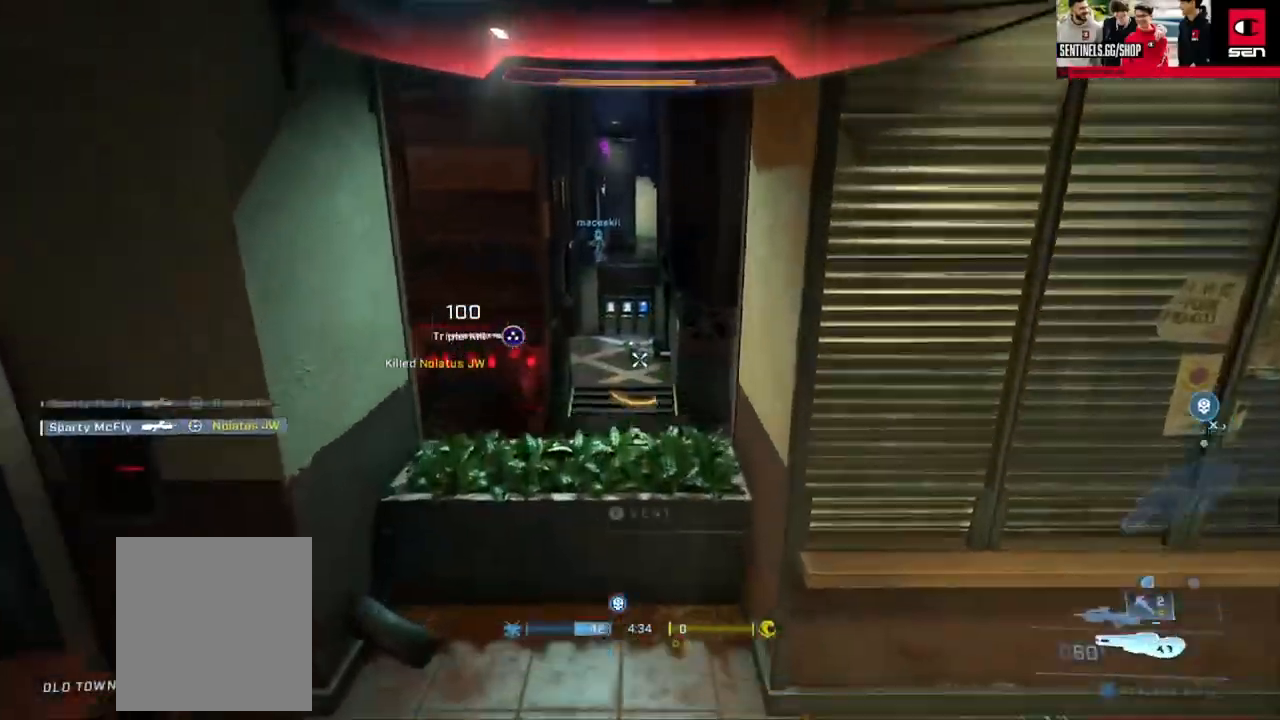
{"buttons": ["A"], "left_stick": "up", "right_stick": "center", "events": [[150, "A", "down"], [183, "right_stick", "left"], [217, "A", "up"], [300, "A", "down"], [383, "right_stick", "center"], [400, "A", "up"], [467, "A", "down"]]}
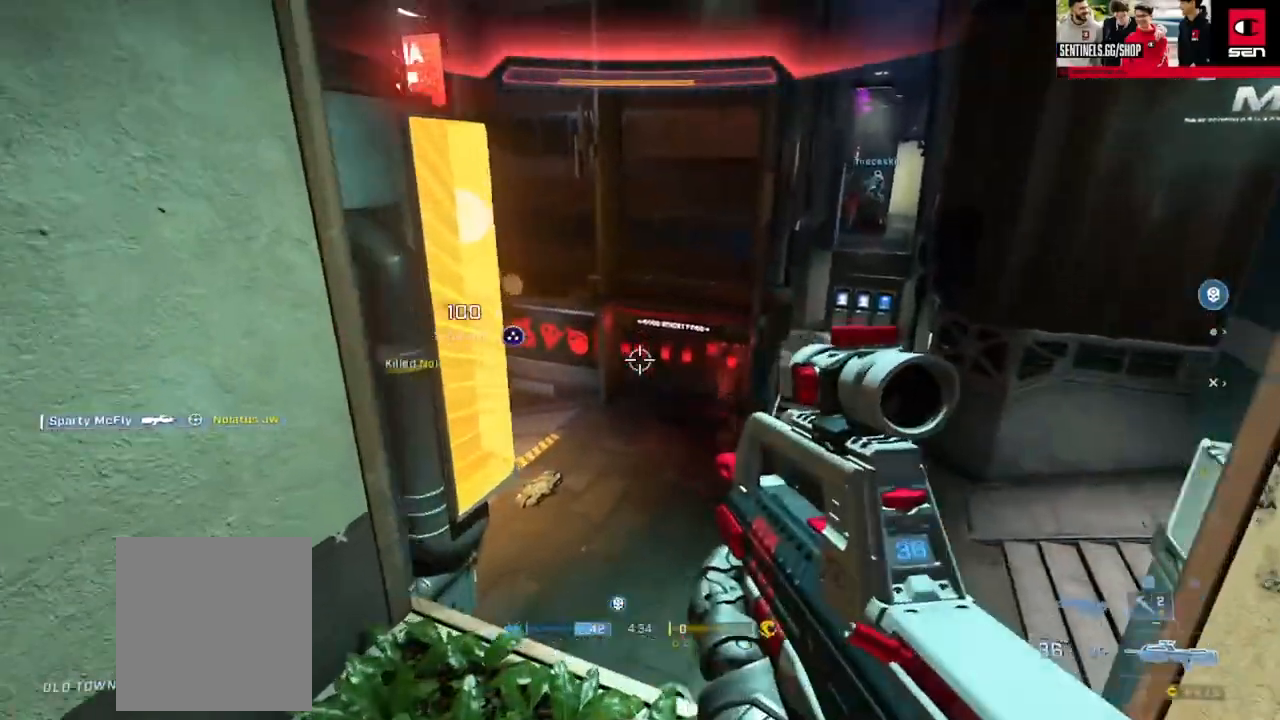
{"buttons": [], "left_stick": "up", "right_stick": "up-left", "events": [[17, "right_stick", "left"], [67, "A", "up"], [150, "A", "down"], [250, "A", "up"], [250, "right_stick", "center"], [384, "right_stick", "left"], [501, "right_stick", "up-left"]]}
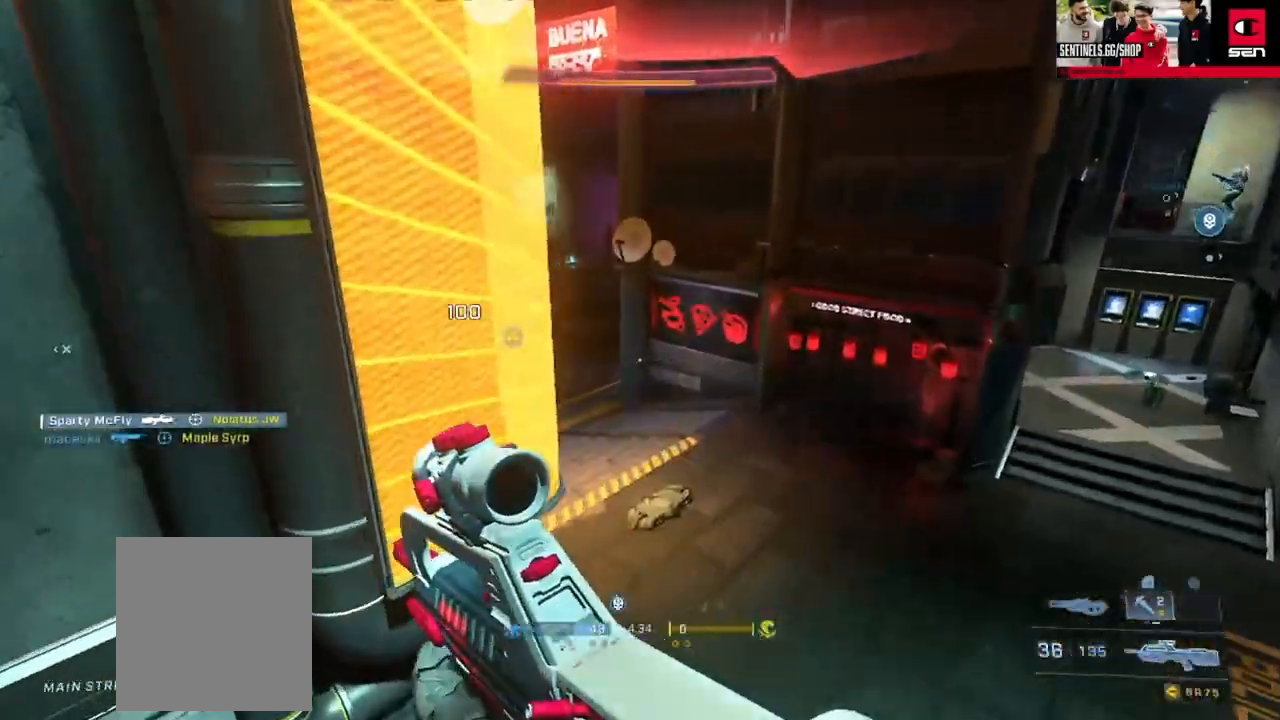
{"buttons": ["B"], "left_stick": "right", "right_stick": "up-left", "events": [[66, "Y", "down"], [150, "Y", "up"], [450, "B", "down"], [500, "left_stick", "right"]]}
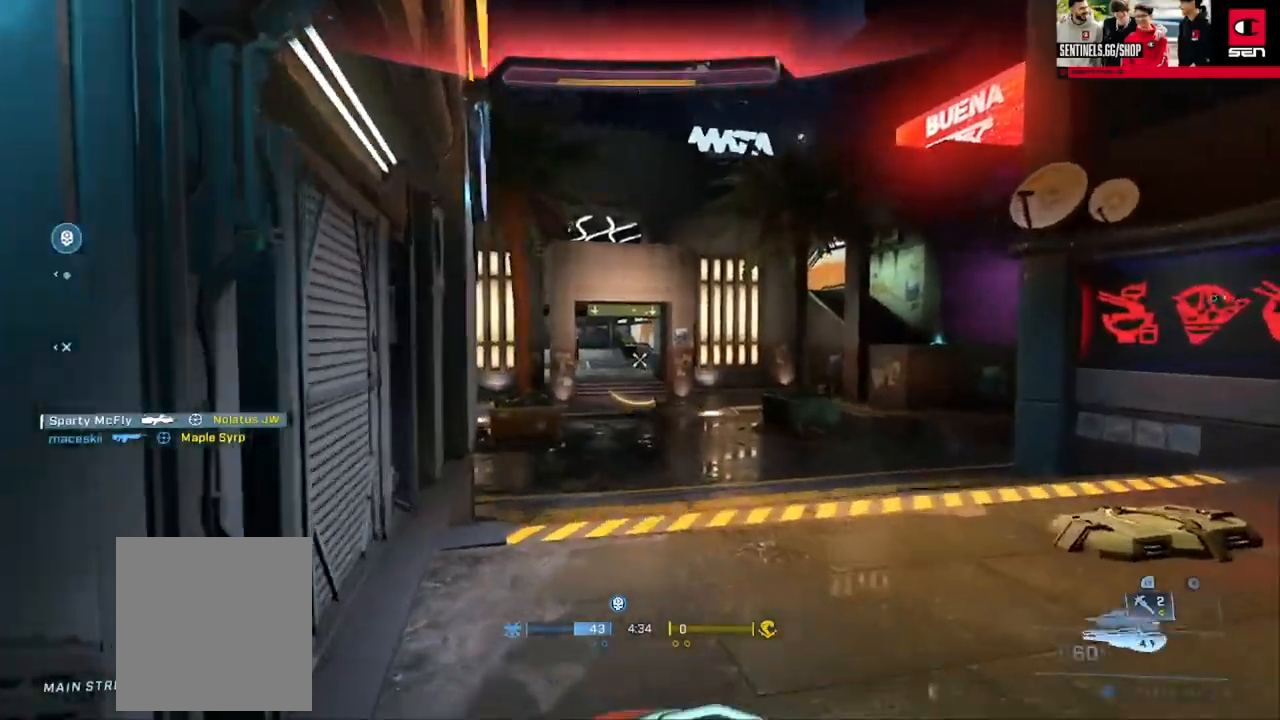
{"buttons": ["B"], "left_stick": "down", "right_stick": "down-right", "events": [[50, "B", "up"], [84, "right_stick", "center"], [117, "B", "down"], [150, "left_stick", "down-left"], [200, "B", "up"], [267, "B", "down"], [351, "B", "up"], [417, "left_stick", "down"], [434, "B", "down"], [434, "right_stick", "down-right"]]}
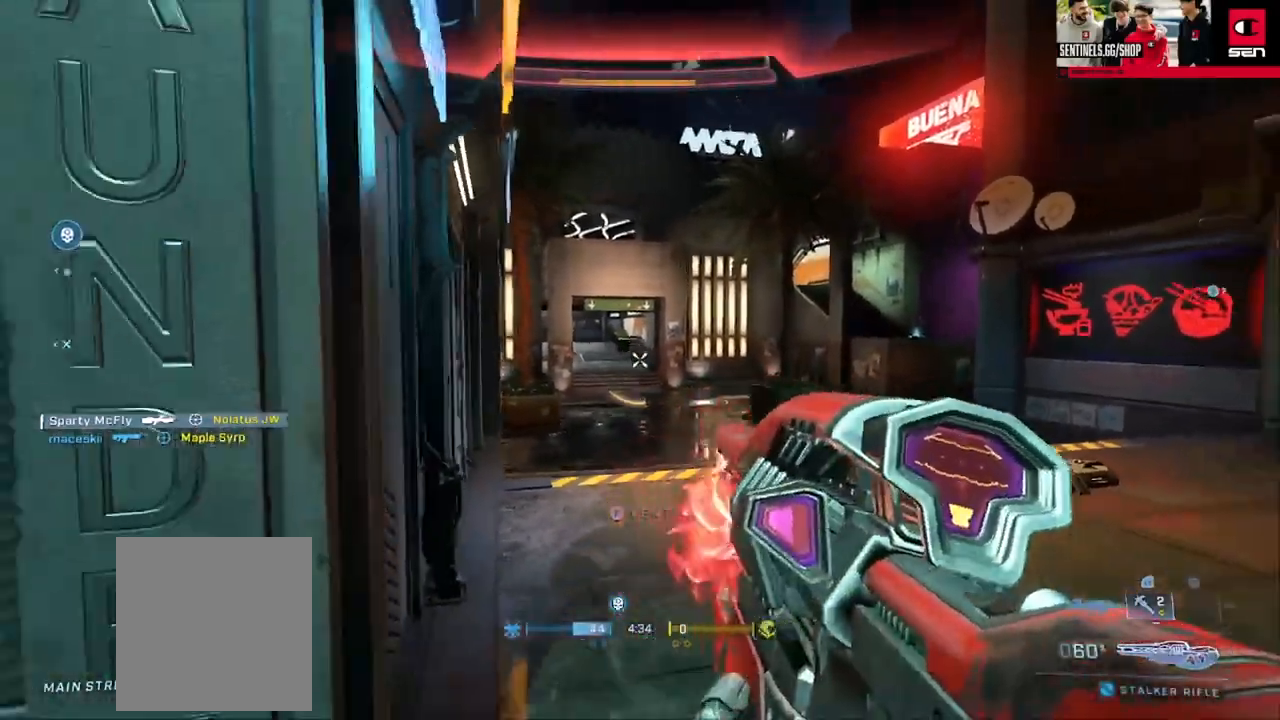
{"buttons": [], "left_stick": "down", "right_stick": "down", "events": [[33, "B", "up"], [83, "right_stick", "center"], [167, "L1", "down"], [217, "L1", "up"], [333, "right_stick", "down"], [367, "Y", "down"], [450, "Y", "up"]]}
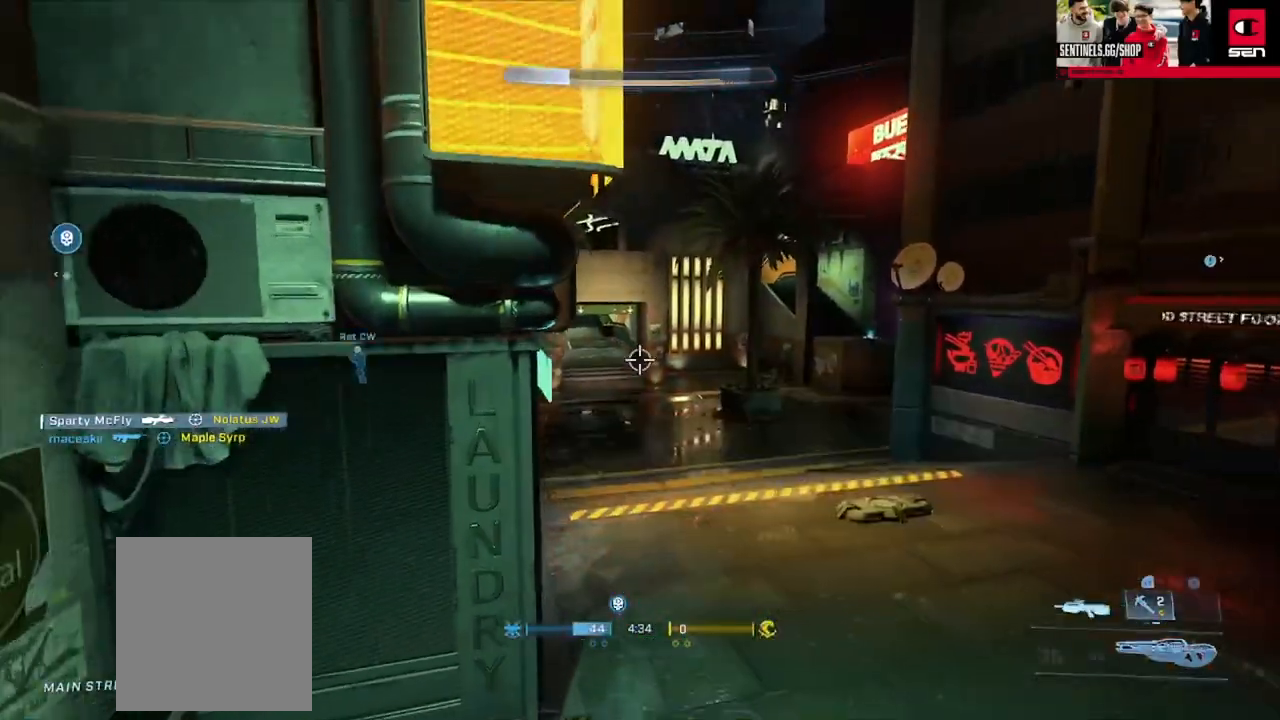
{"buttons": [], "left_stick": "up", "right_stick": "left", "events": [[17, "right_stick", "center"], [217, "Y", "down"], [301, "Y", "up"], [301, "right_stick", "left"], [384, "left_stick", "center"], [451, "left_stick", "up"]]}
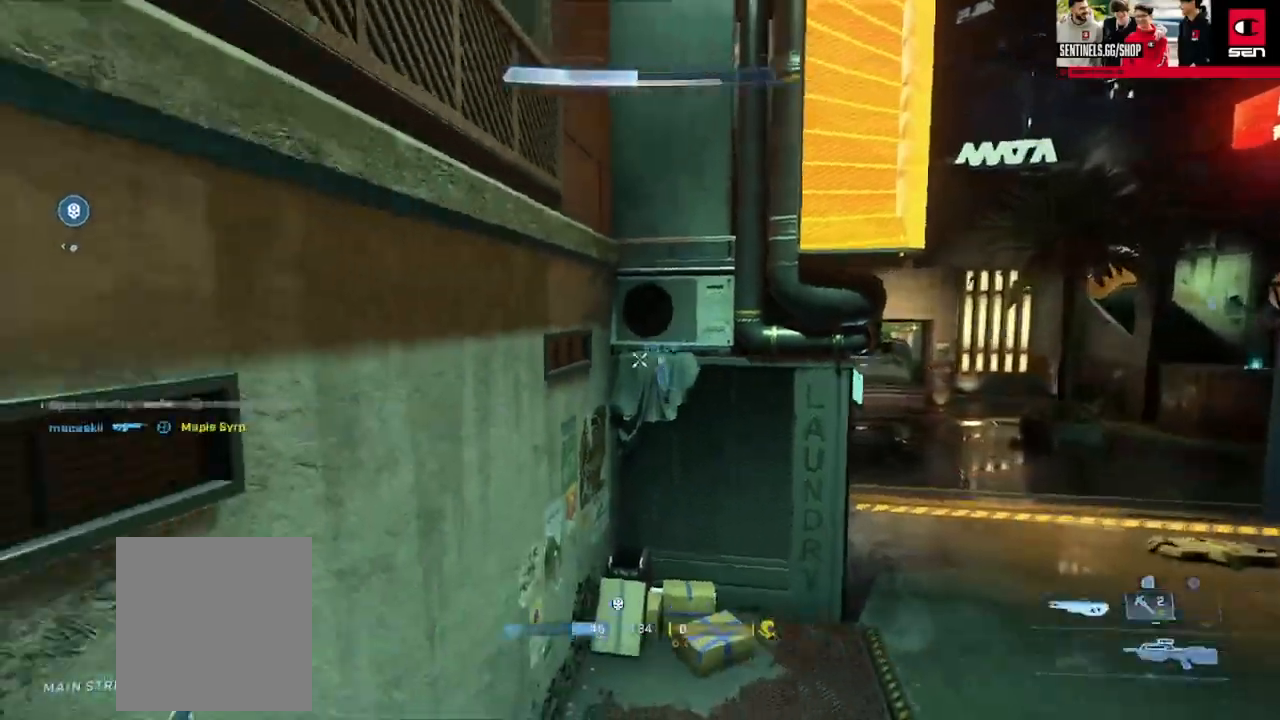
{"buttons": ["L1"], "left_stick": "up", "right_stick": "left", "events": [[33, "right_stick", "up-left"], [133, "right_stick", "center"], [167, "L1", "down"], [233, "right_stick", "left"], [267, "L1", "up"], [417, "L1", "down"]]}
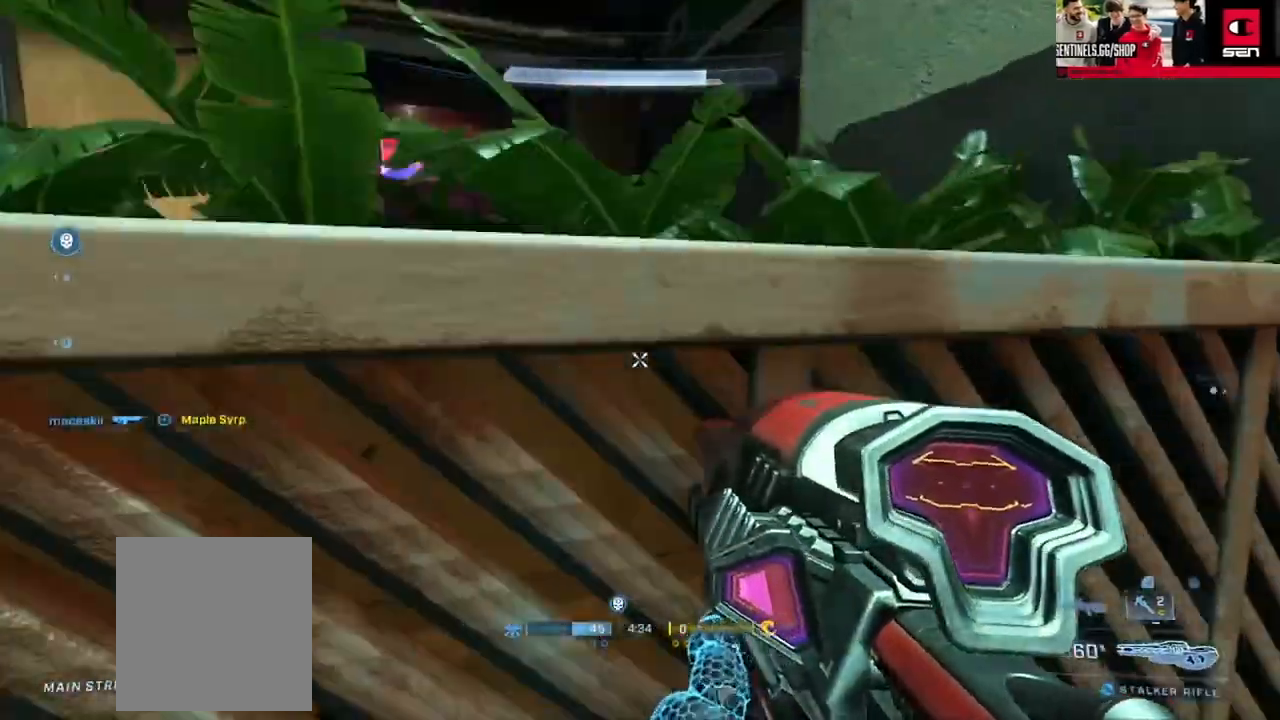
{"buttons": ["A"], "left_stick": "up", "right_stick": "left", "events": [[17, "L1", "up"], [117, "L1", "down"], [217, "L1", "up"], [234, "right_stick", "center"], [434, "right_stick", "down-left"], [501, "A", "down"], [501, "right_stick", "left"]]}
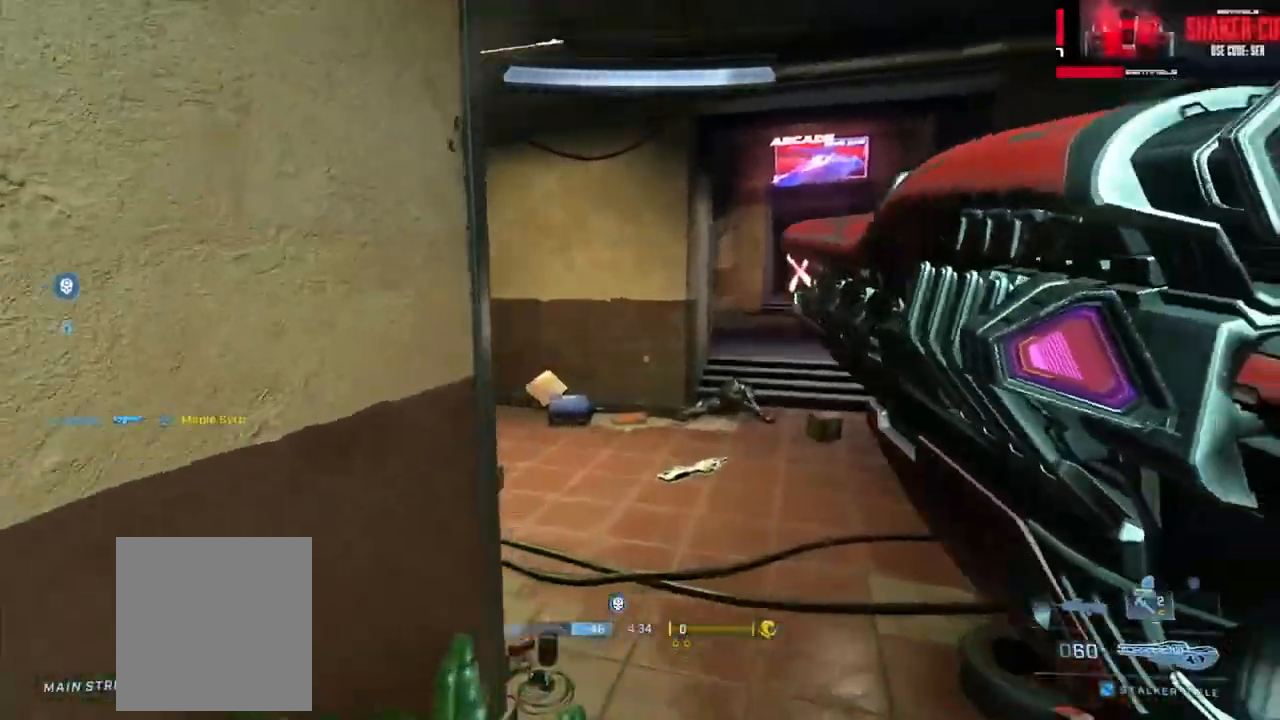
{"buttons": ["Y"], "left_stick": "up-right", "right_stick": "right", "events": [[50, "left_stick", "up-right"], [83, "A", "up"], [150, "A", "down"], [250, "A", "up"], [333, "right_stick", "center"], [383, "right_stick", "right"], [434, "Y", "down"]]}
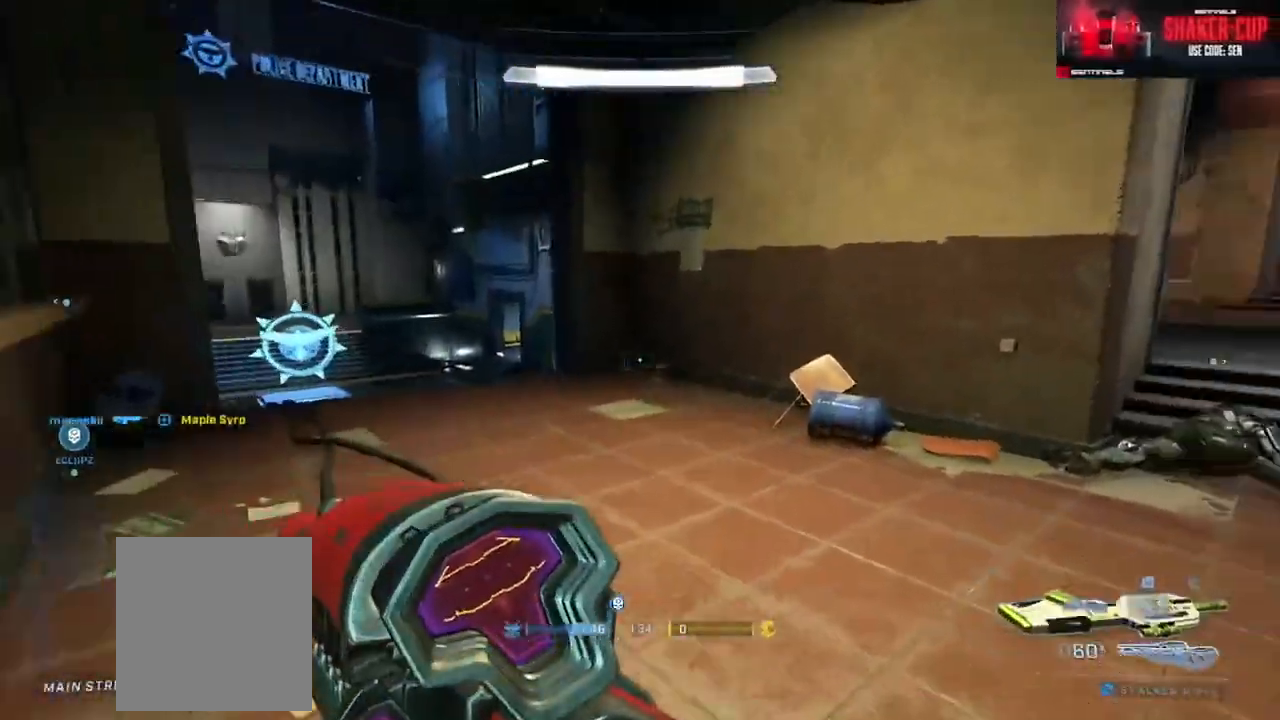
{"buttons": [], "left_stick": "up-right", "right_stick": "center", "events": [[17, "Y", "up"], [84, "Y", "down"], [167, "Y", "up"], [351, "right_stick", "center"]]}
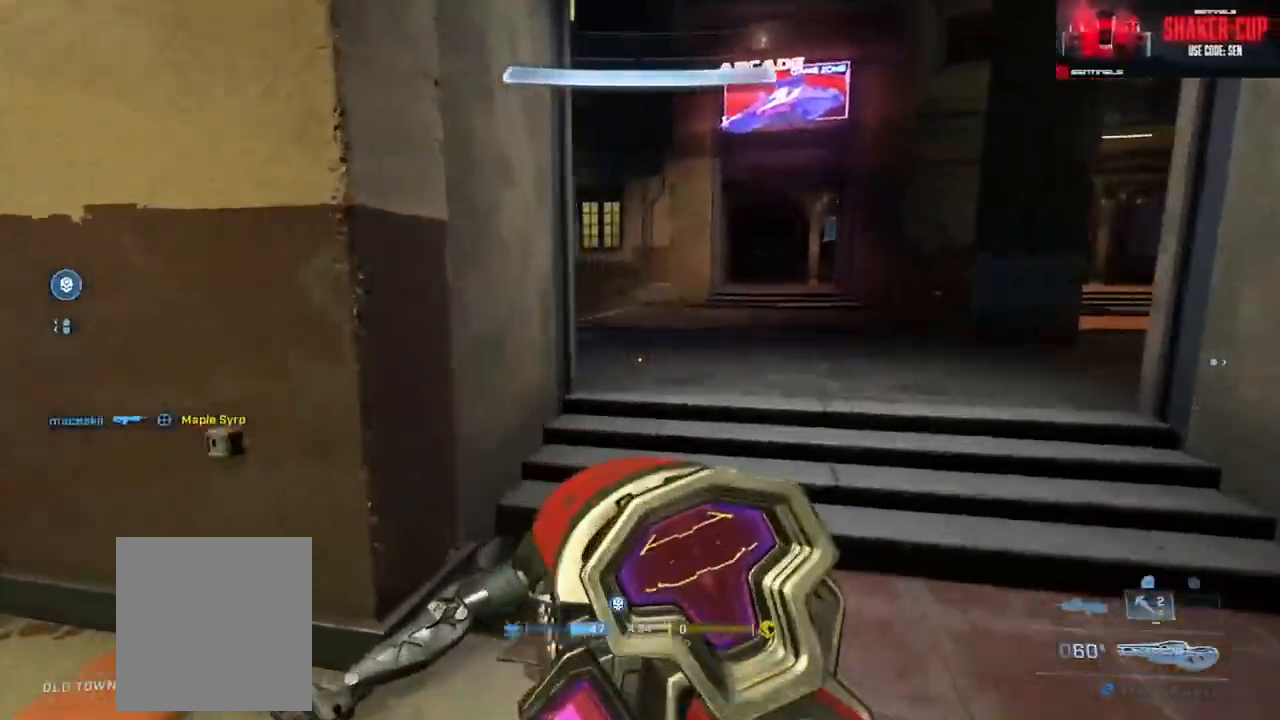
{"buttons": ["L3"], "left_stick": "up-right", "right_stick": "left", "events": [[50, "Y", "down"], [100, "right_stick", "right"], [117, "Y", "up"], [200, "Y", "down"], [200, "right_stick", "left"], [267, "Y", "up"], [367, "L3", "down"], [367, "right_stick", "center"], [500, "right_stick", "left"]]}
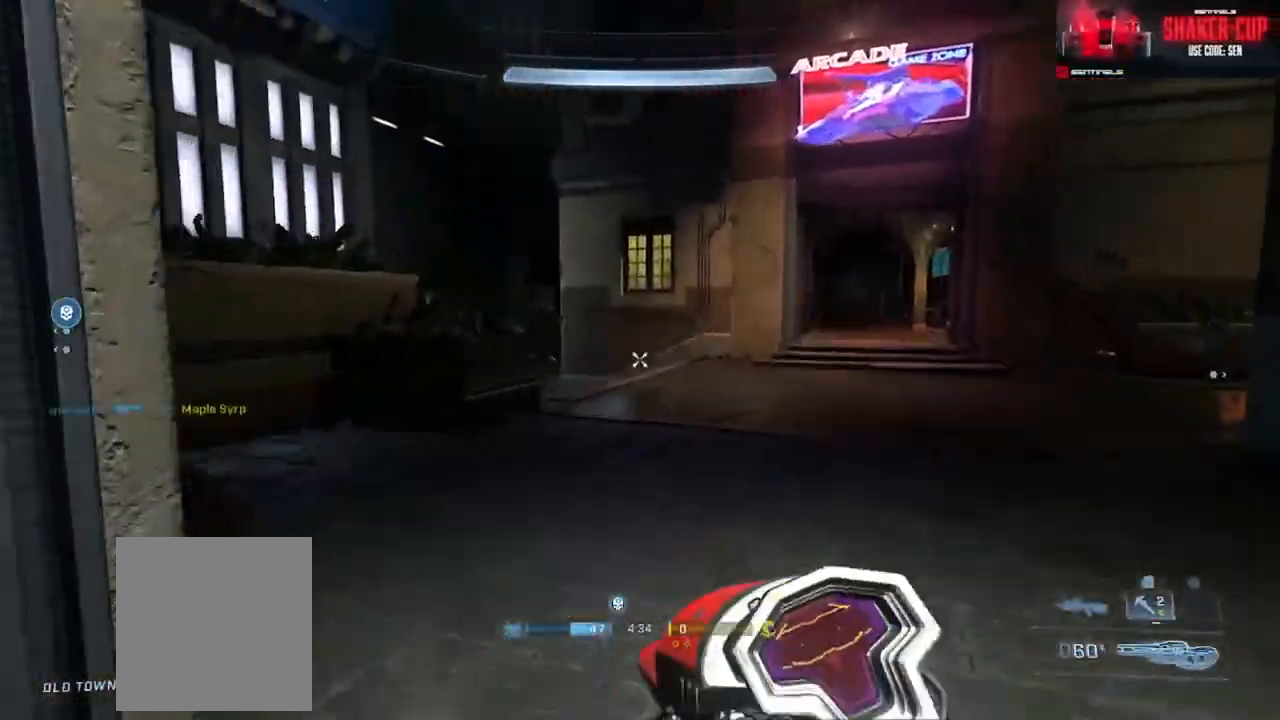
{"buttons": [], "left_stick": "up-right", "right_stick": "right", "events": [[100, "Y", "down"], [150, "Y", "up"], [217, "right_stick", "right"], [367, "L3", "up"]]}
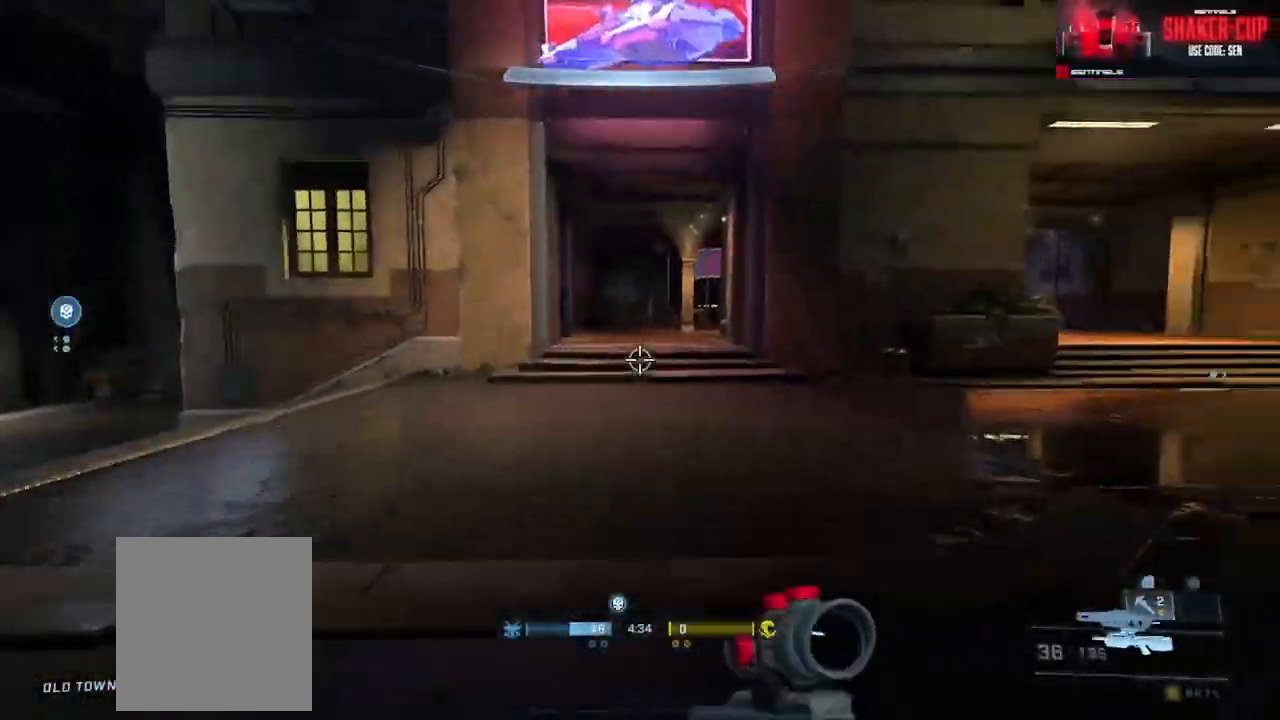
{"buttons": ["A"], "left_stick": "up-left", "right_stick": "center", "events": [[16, "left_stick", "up"], [217, "left_stick", "up-left"], [317, "A", "down"], [367, "right_stick", "center"], [400, "A", "up"], [467, "A", "down"]]}
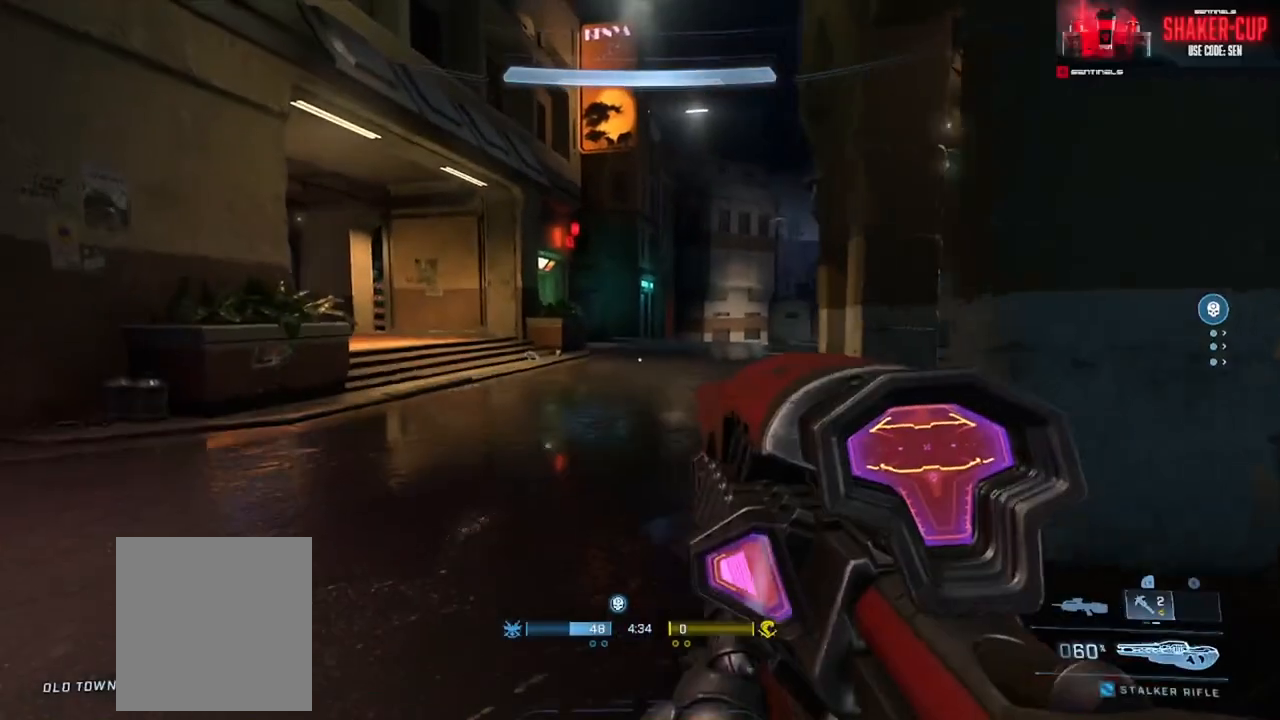
{"buttons": [], "left_stick": "up-left", "right_stick": "left", "events": [[50, "A", "up"], [167, "right_stick", "left"], [251, "Y", "down"], [267, "right_stick", "center"], [317, "Y", "up"], [384, "Y", "down"], [384, "right_stick", "left"], [467, "Y", "up"]]}
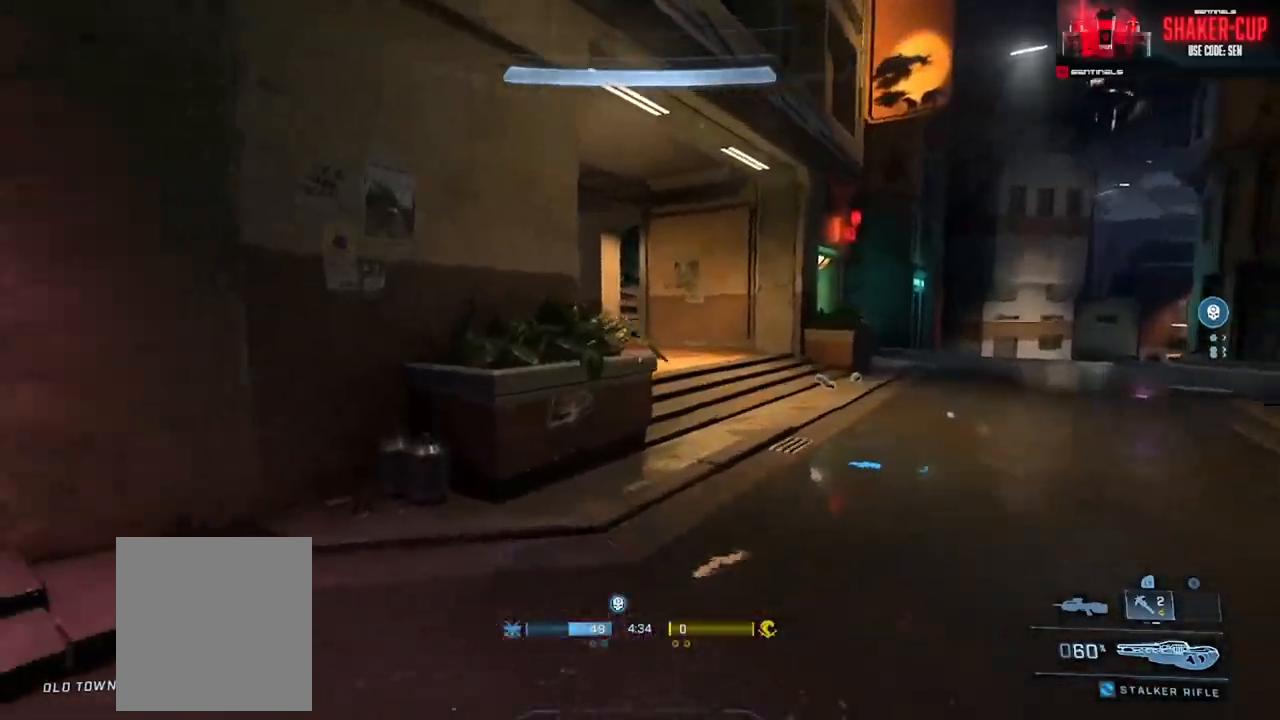
{"buttons": [], "left_stick": "up-left", "right_stick": "right", "events": [[333, "right_stick", "center"], [383, "Y", "down"], [383, "right_stick", "right"], [450, "Y", "up"]]}
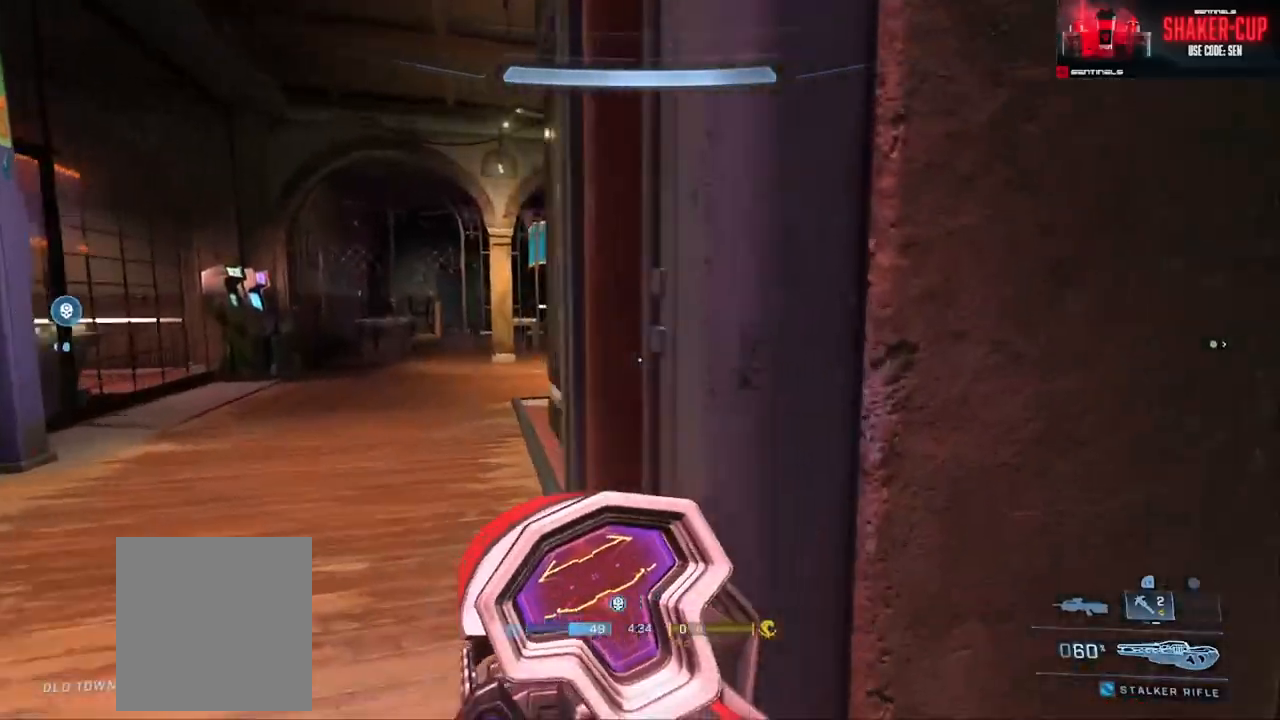
{"buttons": [], "left_stick": "up-left", "right_stick": "right", "events": [[50, "Y", "down"], [117, "Y", "up"], [117, "right_stick", "center"], [334, "right_stick", "right"]]}
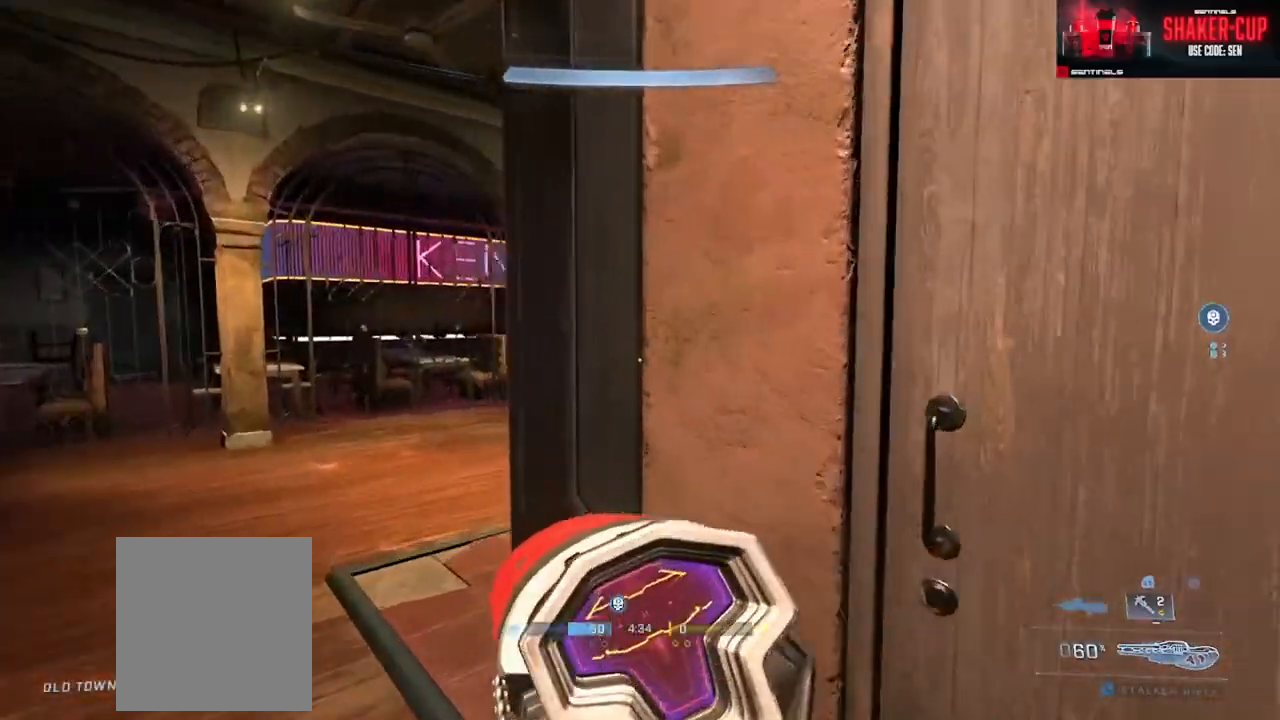
{"buttons": [], "left_stick": "up-left", "right_stick": "center", "events": [[50, "left_stick", "left"], [333, "right_stick", "center"], [367, "left_stick", "up-left"]]}
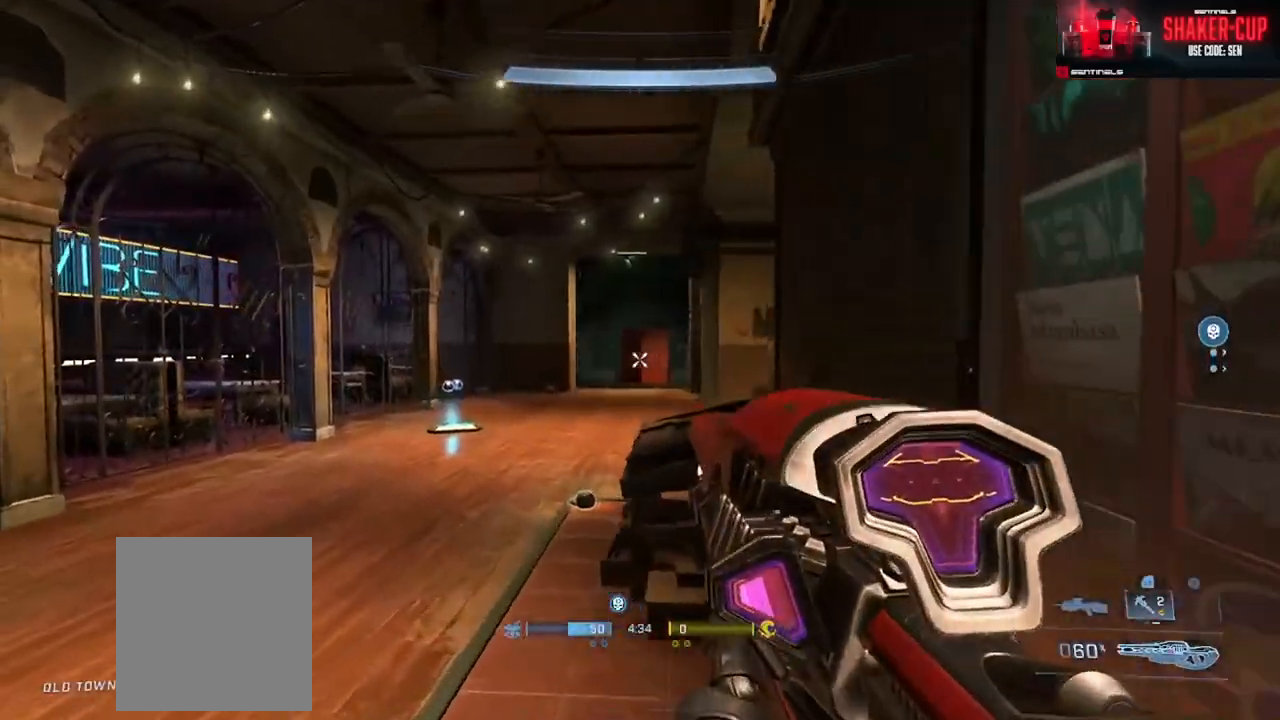
{"buttons": [], "left_stick": "up-left", "right_stick": "center", "events": [[117, "right_stick", "down-right"], [451, "right_stick", "center"]]}
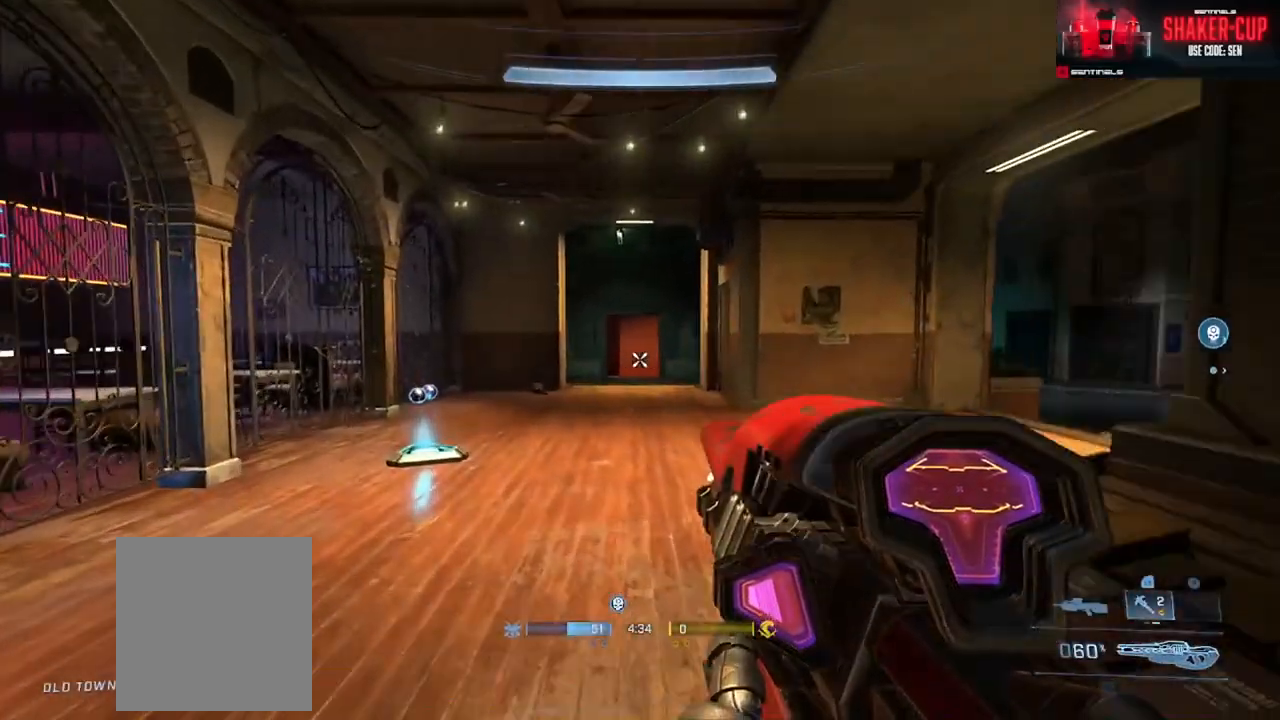
{"buttons": ["Y"], "left_stick": "left", "right_stick": "right", "events": [[100, "right_stick", "right"], [317, "Y", "down"], [367, "left_stick", "left"], [400, "Y", "up"], [467, "Y", "down"]]}
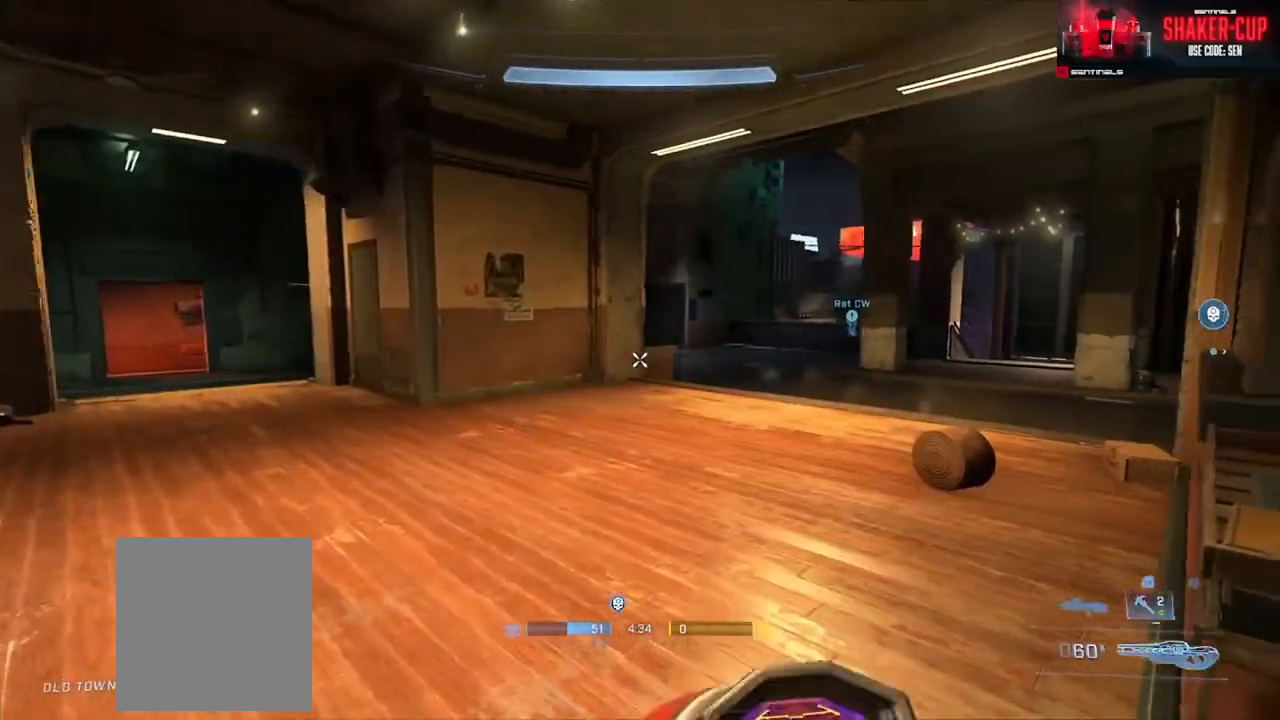
{"buttons": ["DPAD_DOWN"], "left_stick": "up-left", "right_stick": "center", "events": [[34, "right_stick", "center"], [67, "Y", "up"], [134, "left_stick", "up-left"], [334, "right_stick", "left"], [401, "right_stick", "center"], [484, "DPAD_DOWN", "down"]]}
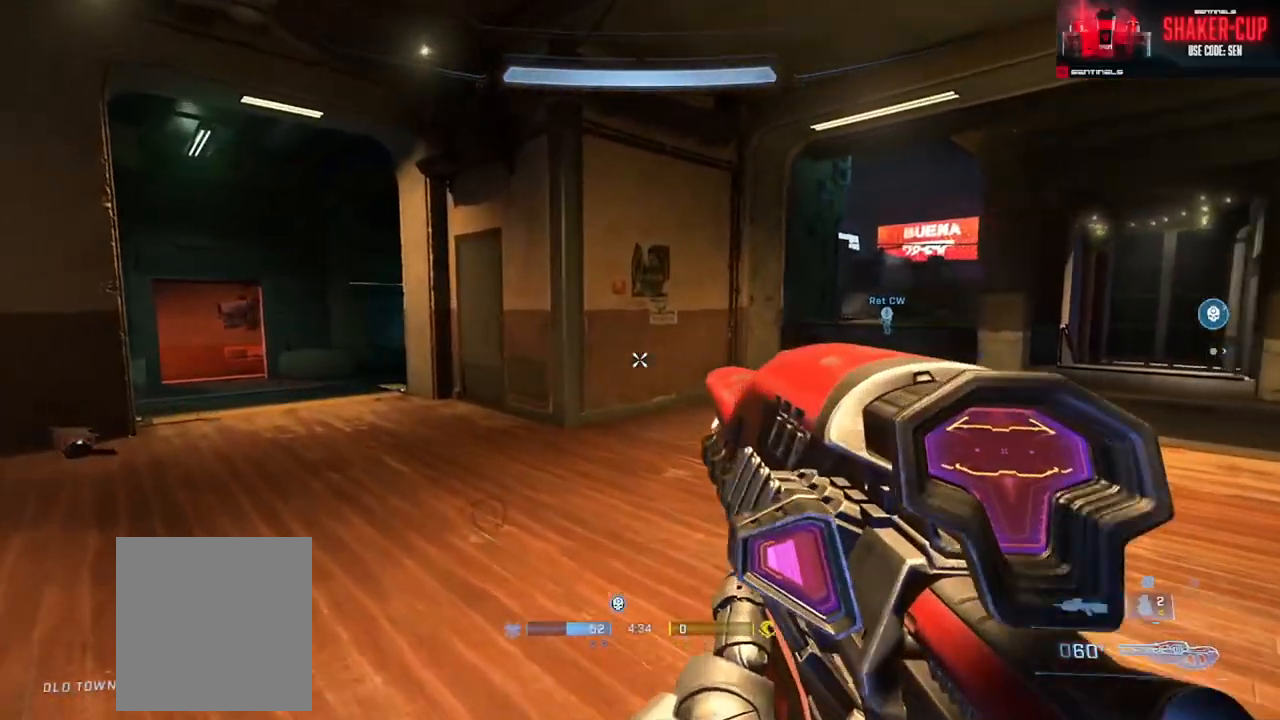
{"buttons": ["B"], "left_stick": "down-right", "right_stick": "center", "events": [[83, "DPAD_DOWN", "up"], [83, "right_stick", "left"], [250, "right_stick", "center"], [417, "left_stick", "center"], [484, "B", "down"], [484, "left_stick", "down-right"]]}
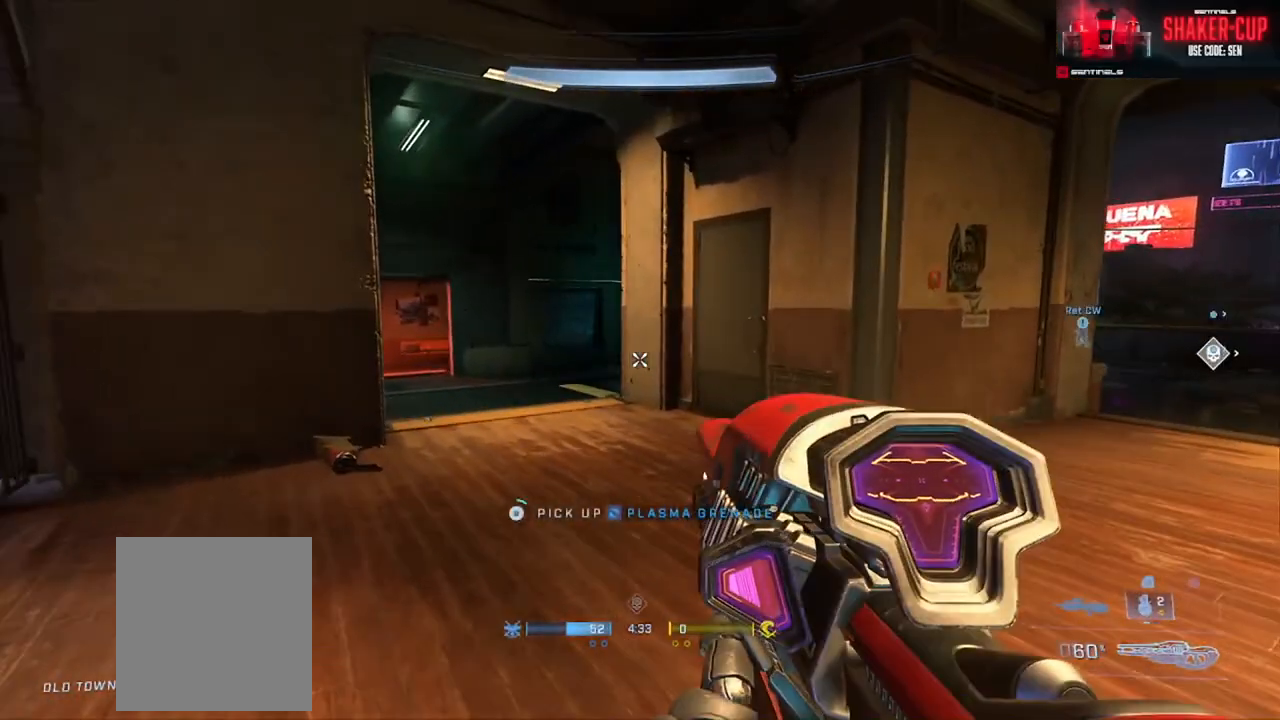
{"buttons": ["DPAD_DOWN"], "left_stick": "up-left", "right_stick": "right", "events": [[100, "left_stick", "down-left"], [200, "left_stick", "up-left"], [317, "B", "up"], [401, "right_stick", "right"], [451, "DPAD_DOWN", "down"]]}